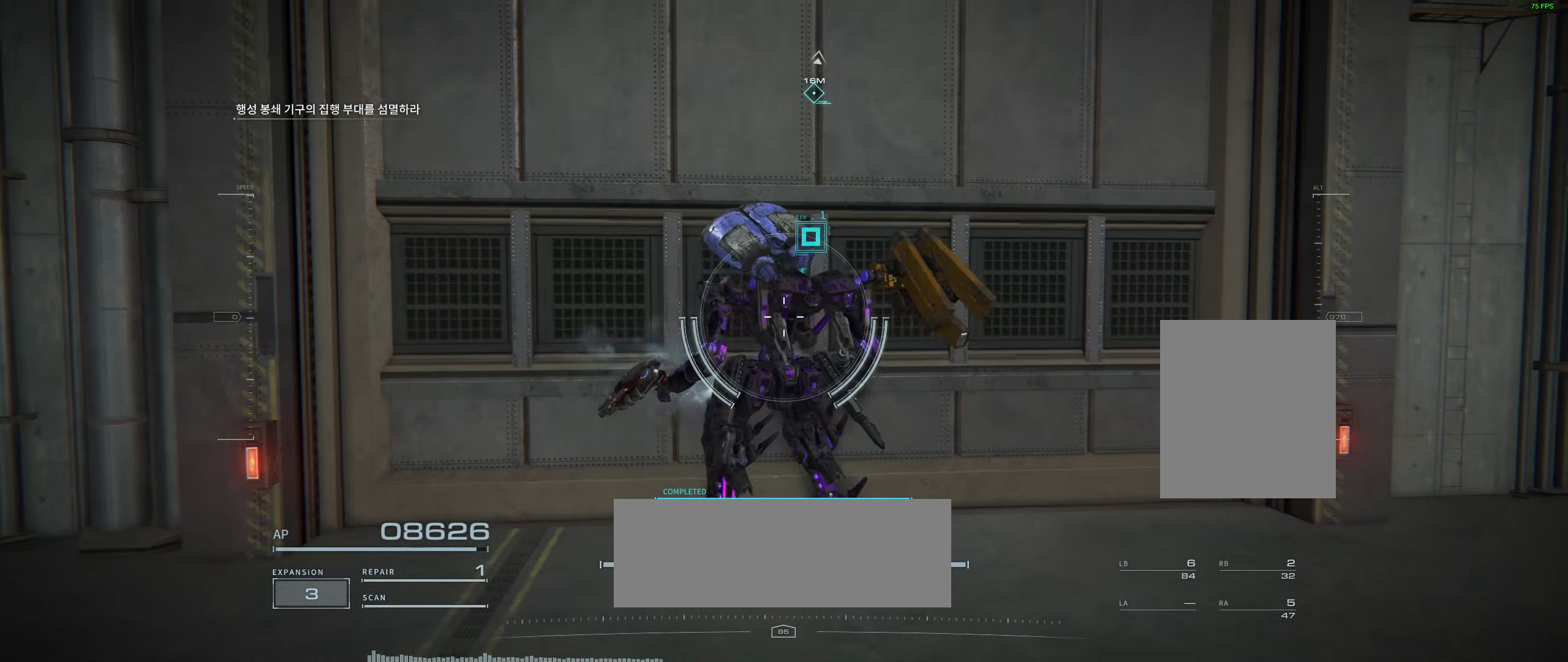
Gameplay with a controller (Xbox layout); each line is a JSON object with the inputs held at the frame after it. "events" lists button and stick changes between this image and that frame as [ms after this image, input, new state], when the widget could be followed in between. Not read: DPAD_DOWN DPAD_LEFT DPAD_RIGHT DPAD_UP HOME L1 L2 L3 R1 R3 other_buttons right_stick.
{"buttons": [], "left_stick": "center", "events": []}
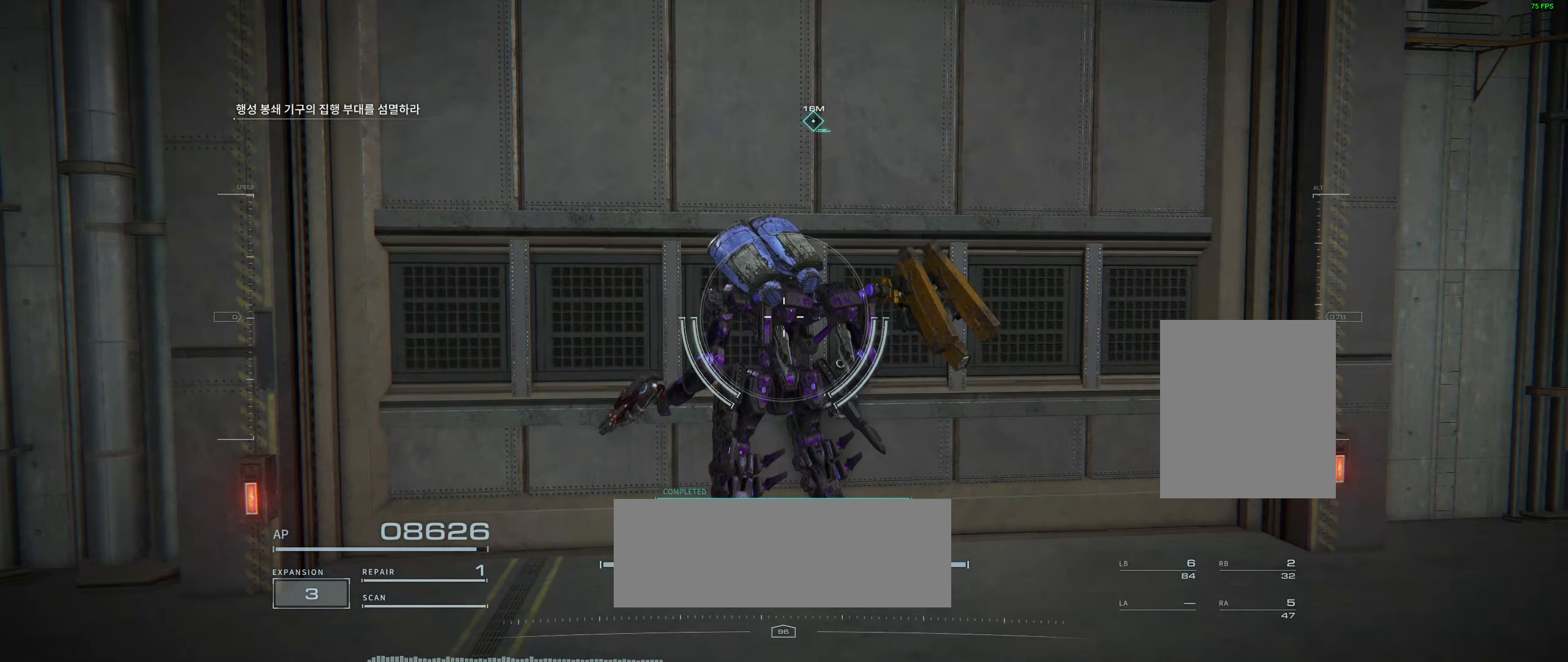
{"buttons": [], "left_stick": "center", "events": []}
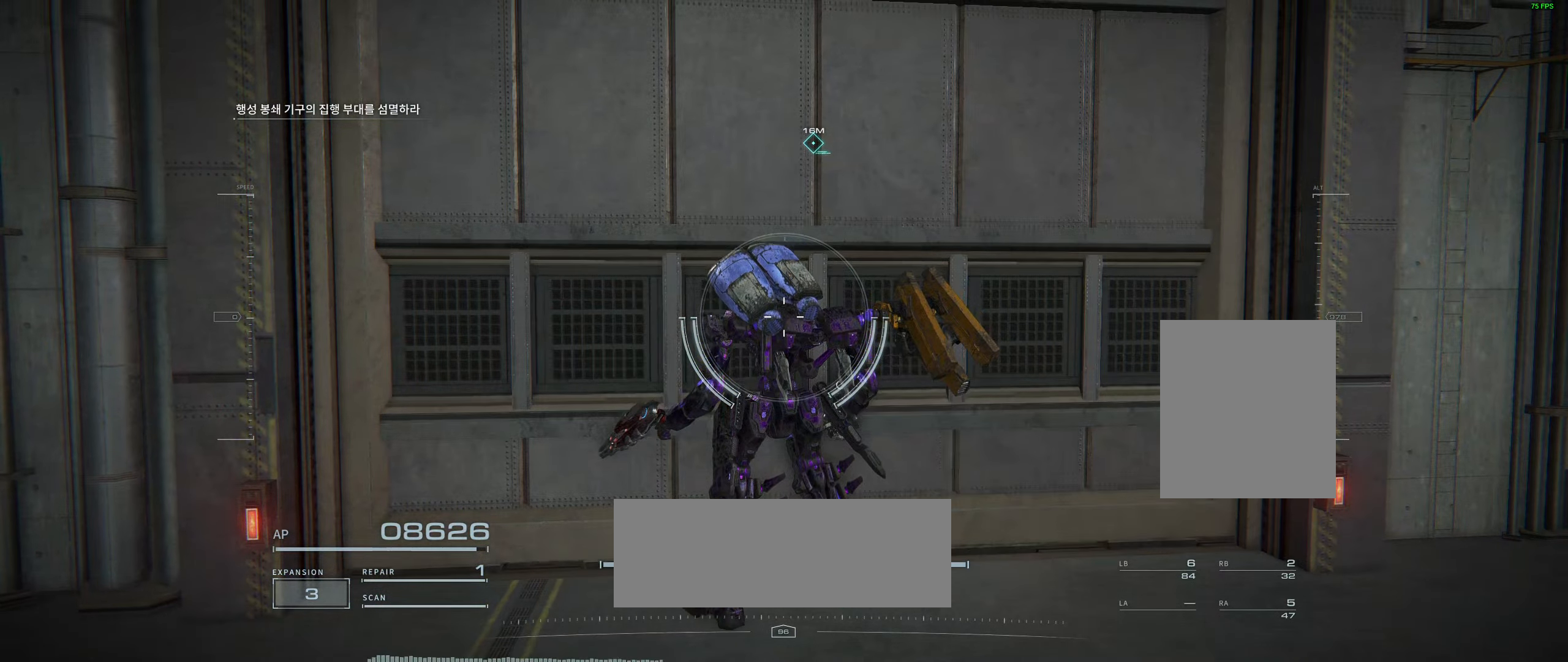
{"buttons": [], "left_stick": "center", "events": []}
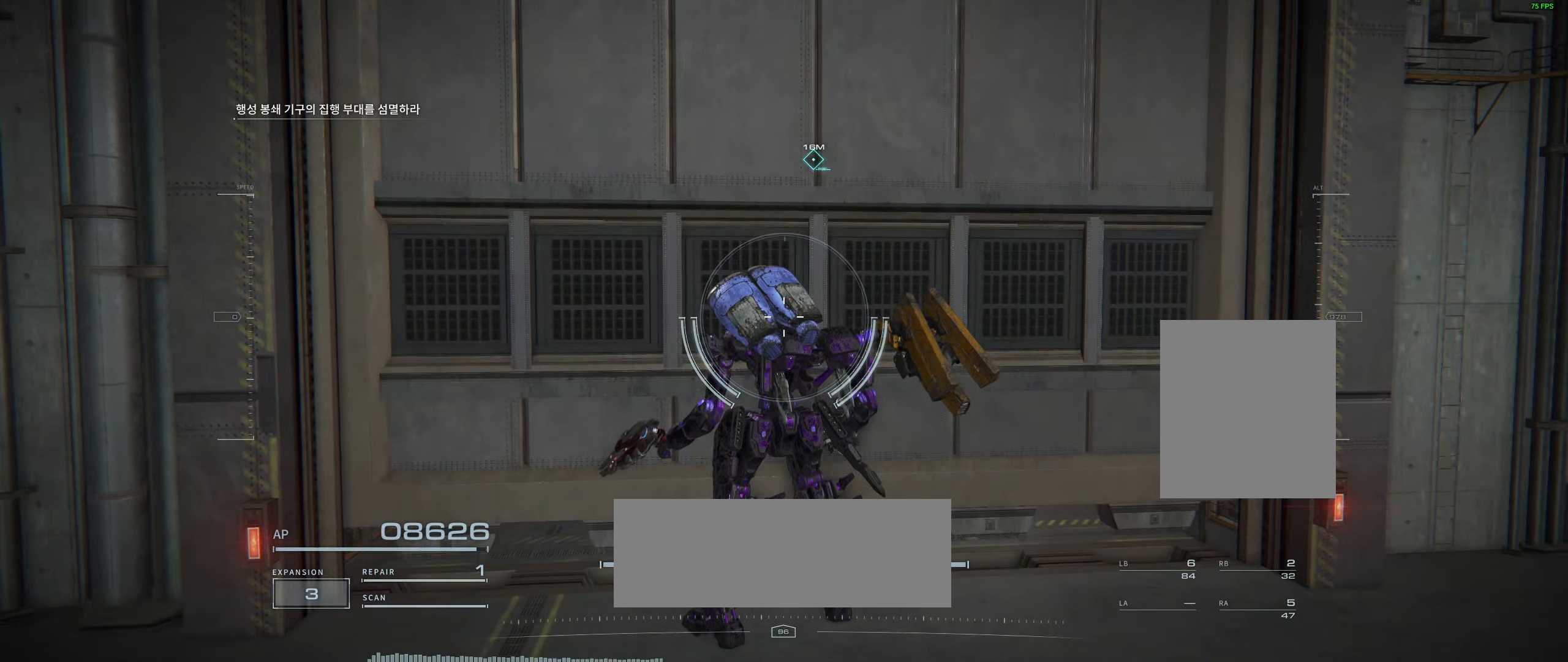
{"buttons": [], "left_stick": "center", "events": []}
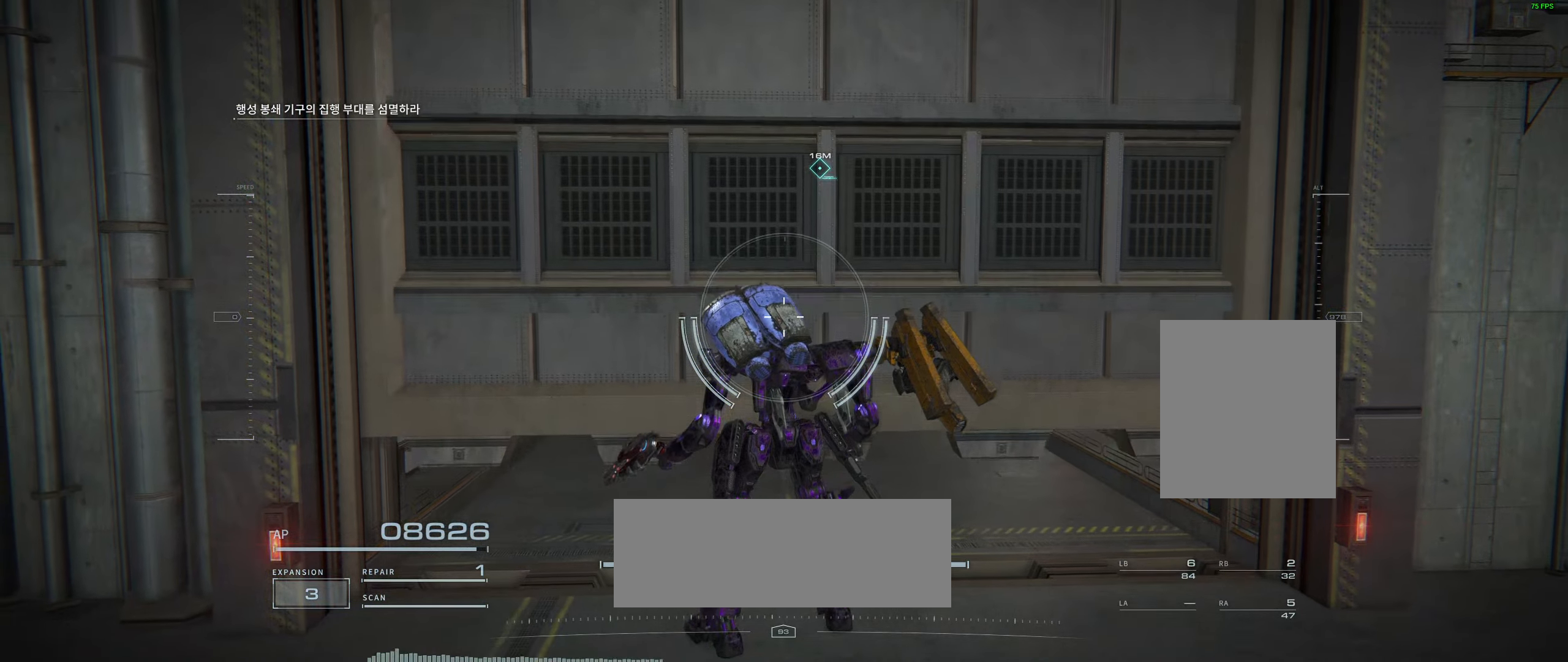
{"buttons": [], "left_stick": "up", "events": [[233, "left_stick", "up"]]}
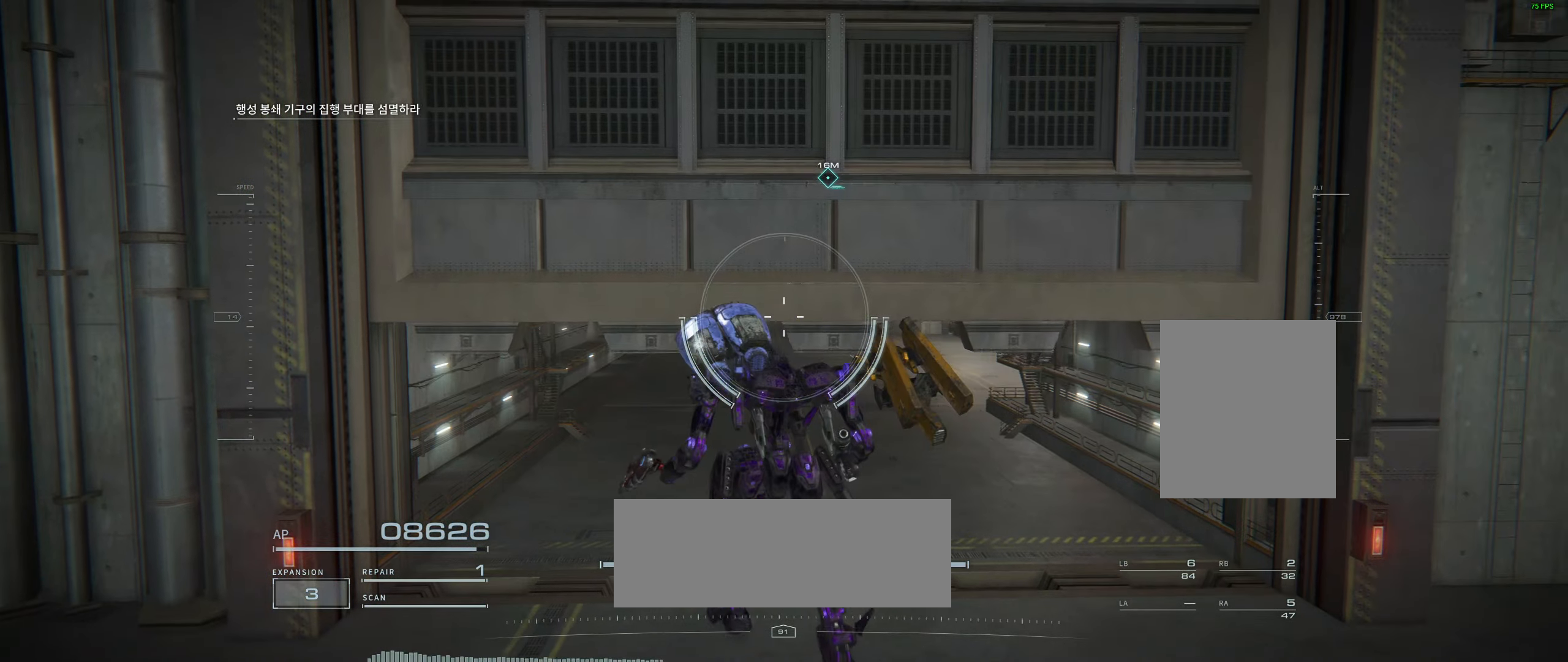
{"buttons": [], "left_stick": "up", "events": []}
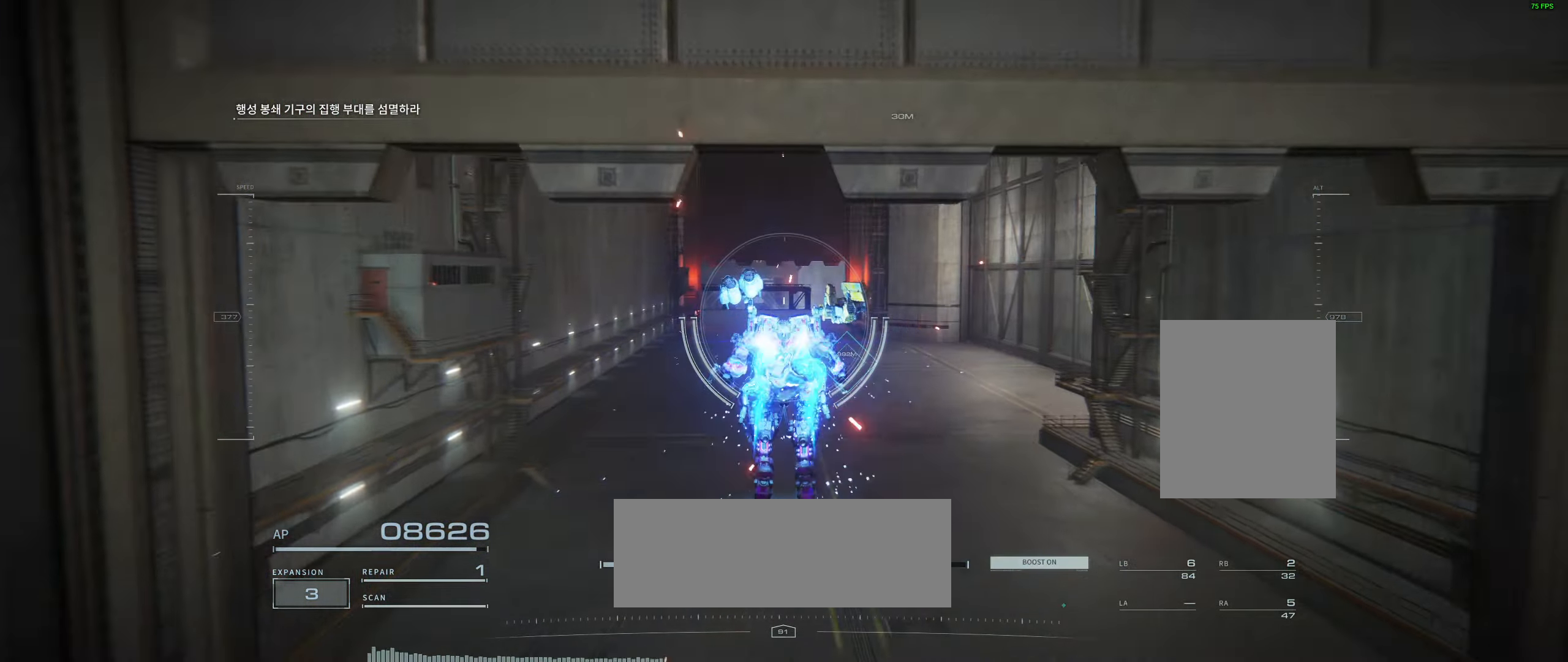
{"buttons": [], "left_stick": "up", "events": []}
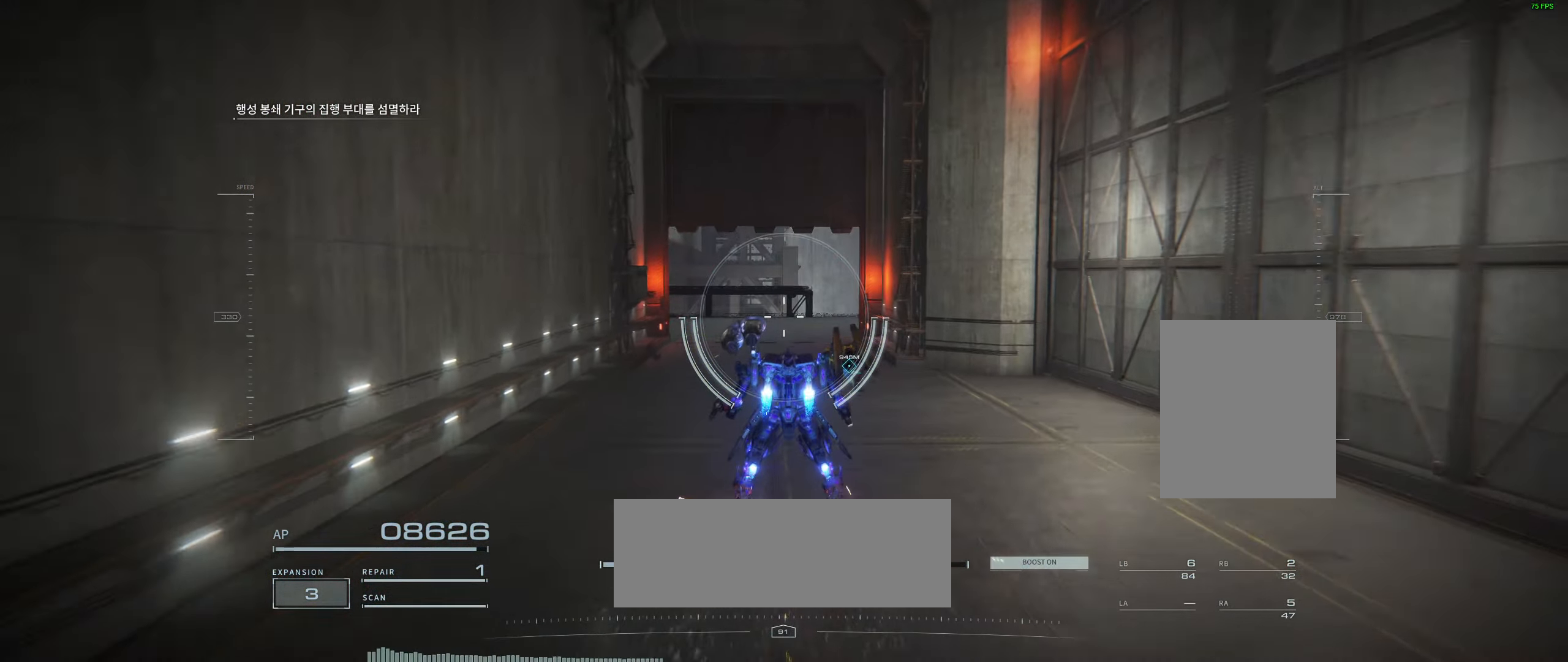
{"buttons": [], "left_stick": "up", "events": []}
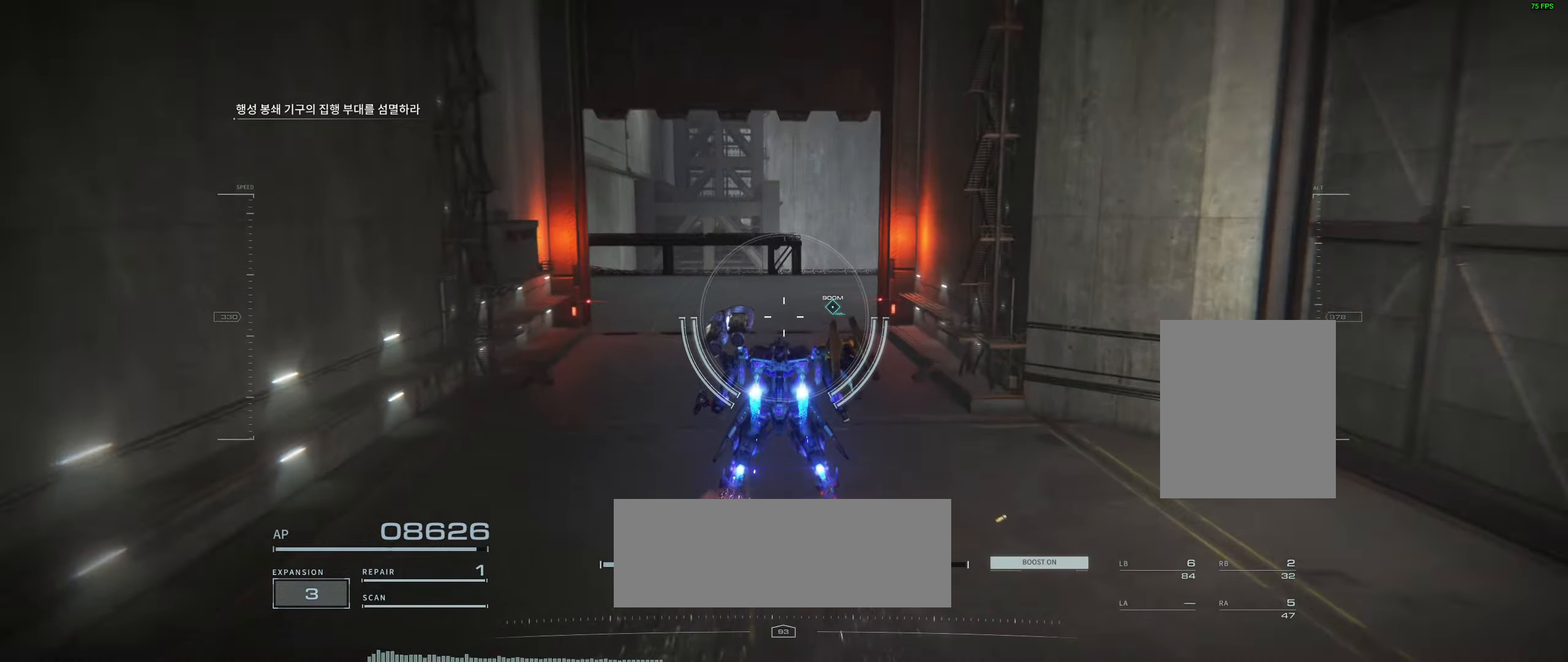
{"buttons": [], "left_stick": "up-right", "events": [[383, "left_stick", "up-right"]]}
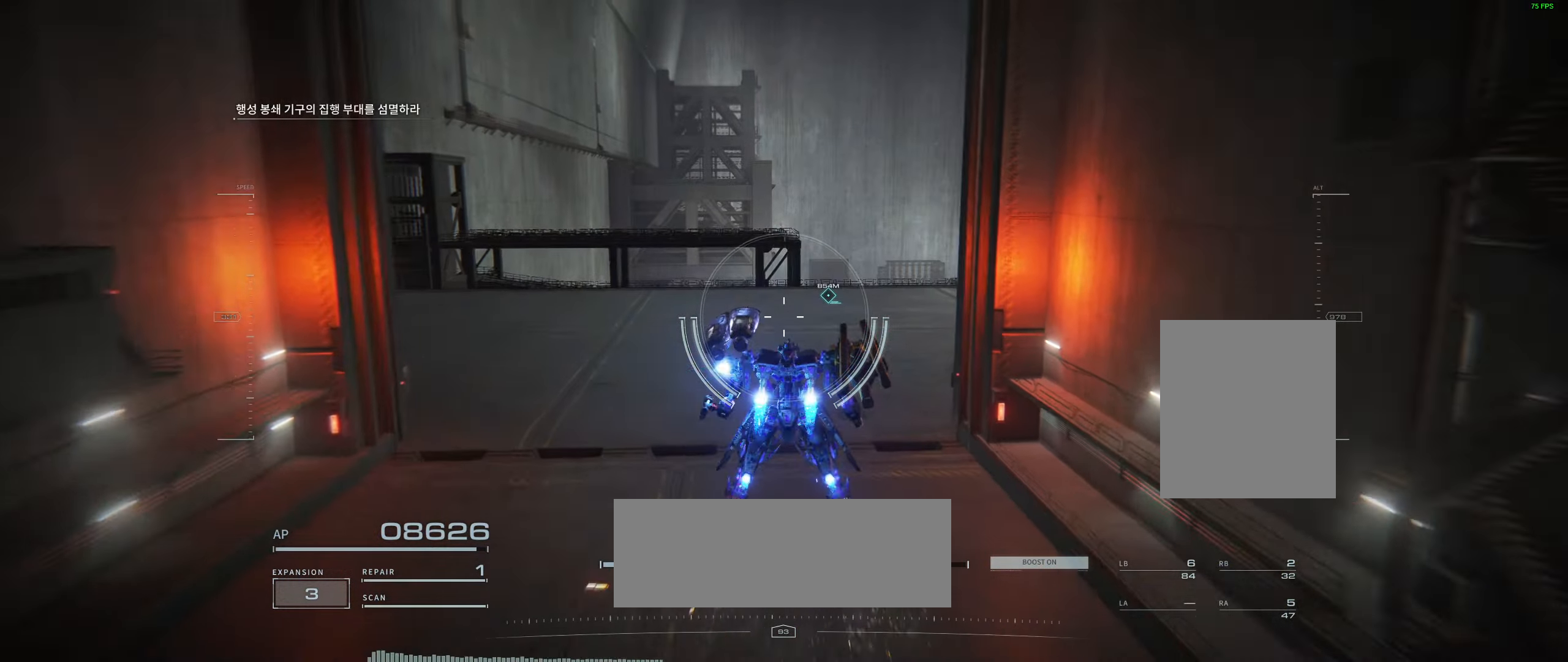
{"buttons": [], "left_stick": "center", "events": [[467, "left_stick", "center"]]}
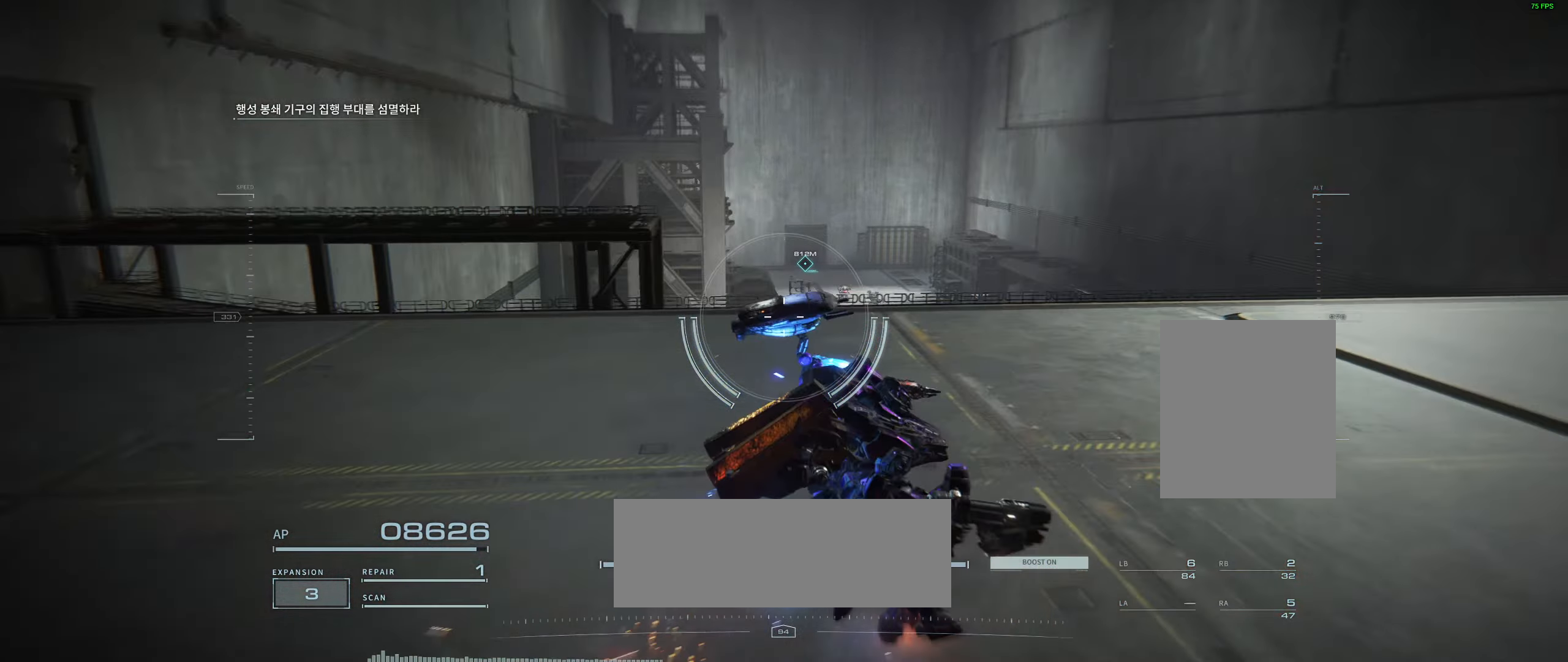
{"buttons": [], "left_stick": "center", "events": []}
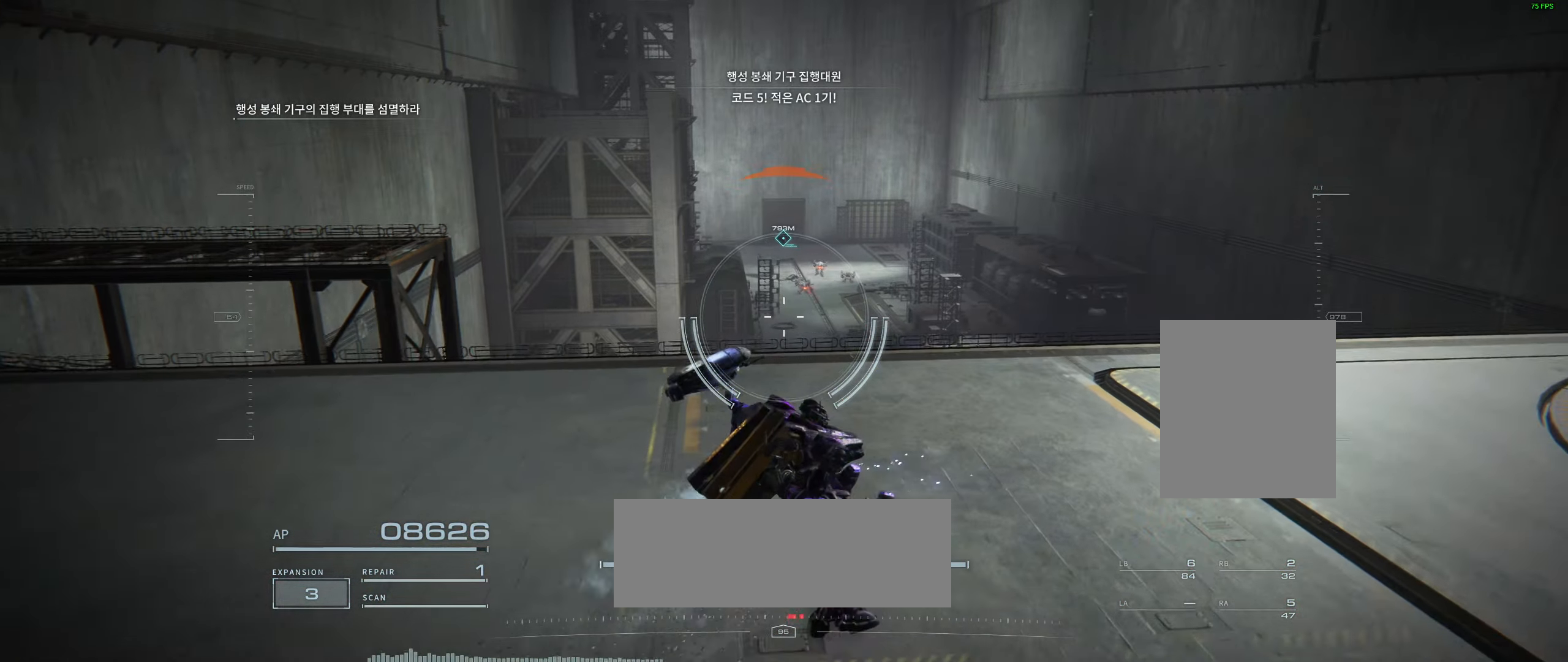
{"buttons": [], "left_stick": "right", "events": [[450, "left_stick", "right"]]}
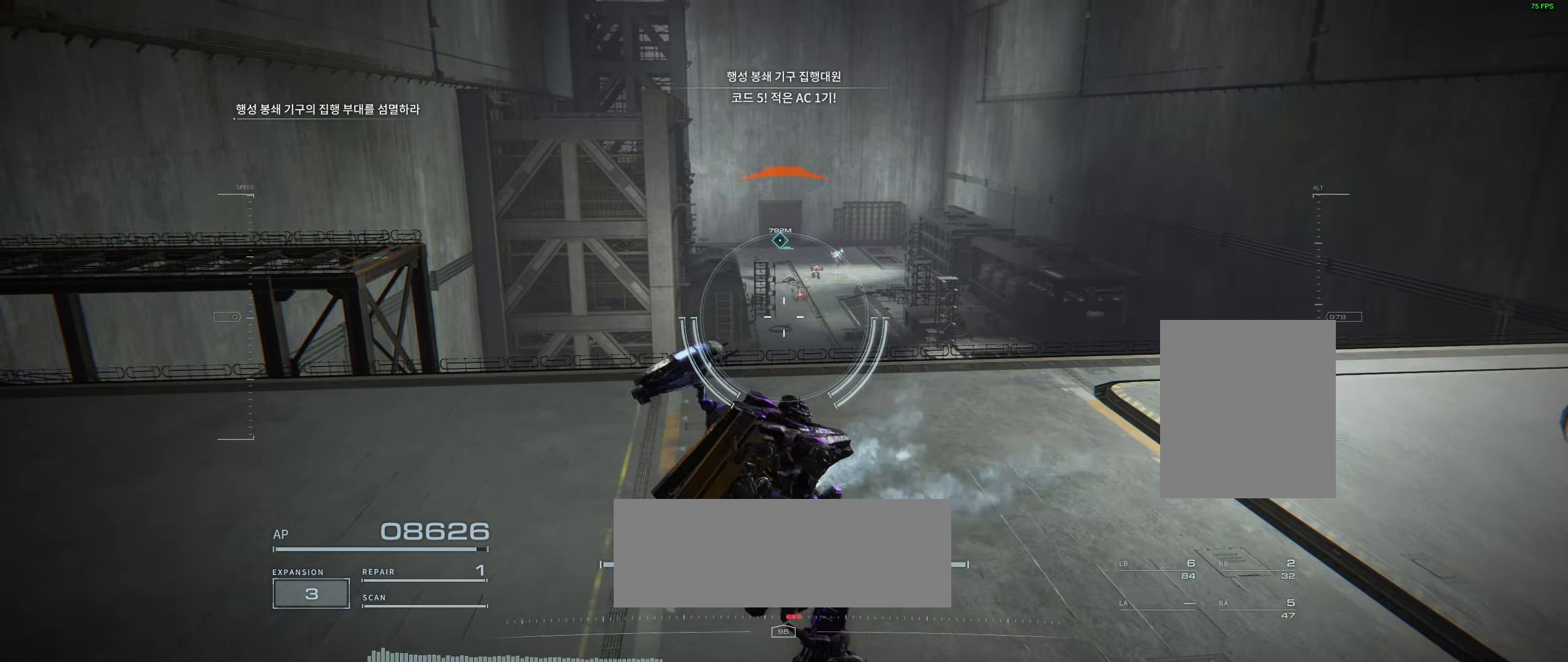
{"buttons": [], "left_stick": "right", "events": []}
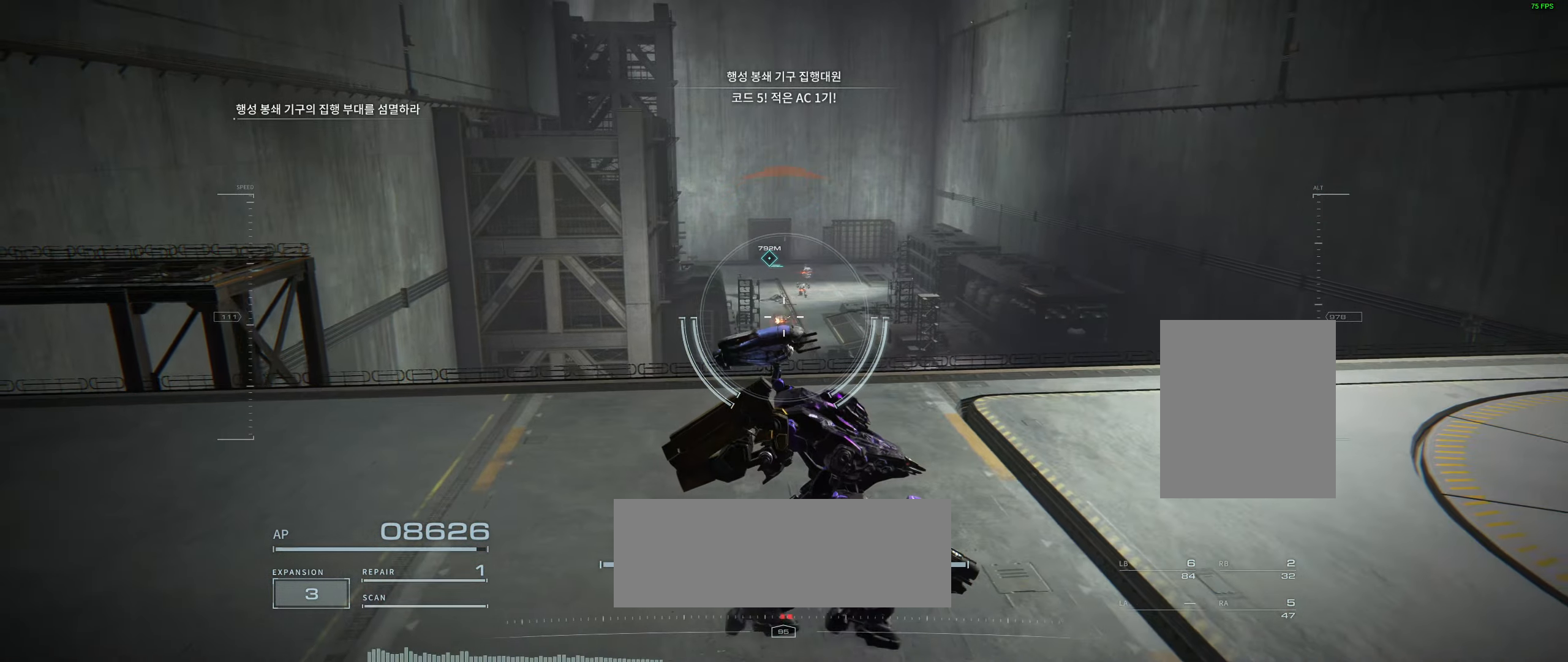
{"buttons": [], "left_stick": "right", "events": []}
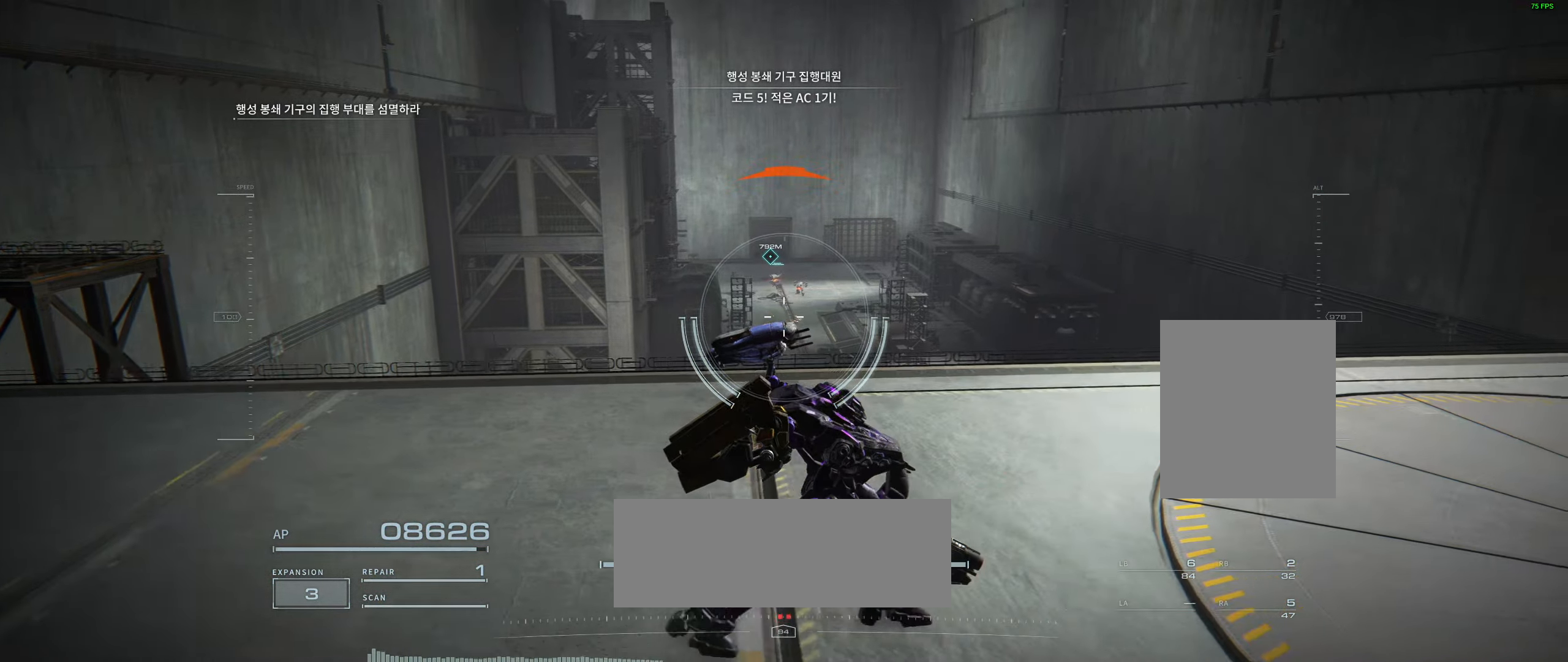
{"buttons": [], "left_stick": "right", "events": [[150, "left_stick", "down-right"], [250, "left_stick", "right"]]}
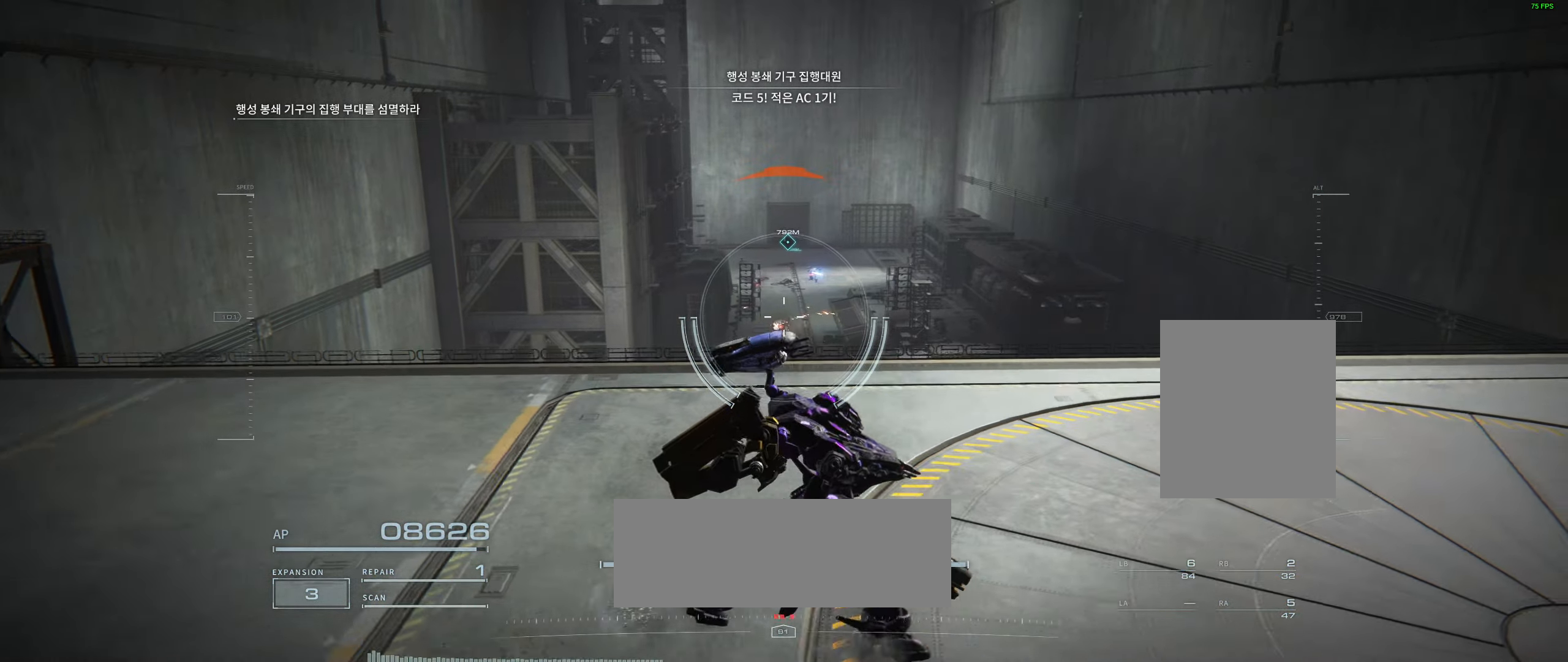
{"buttons": [], "left_stick": "down", "events": [[83, "left_stick", "down-right"], [183, "left_stick", "down"]]}
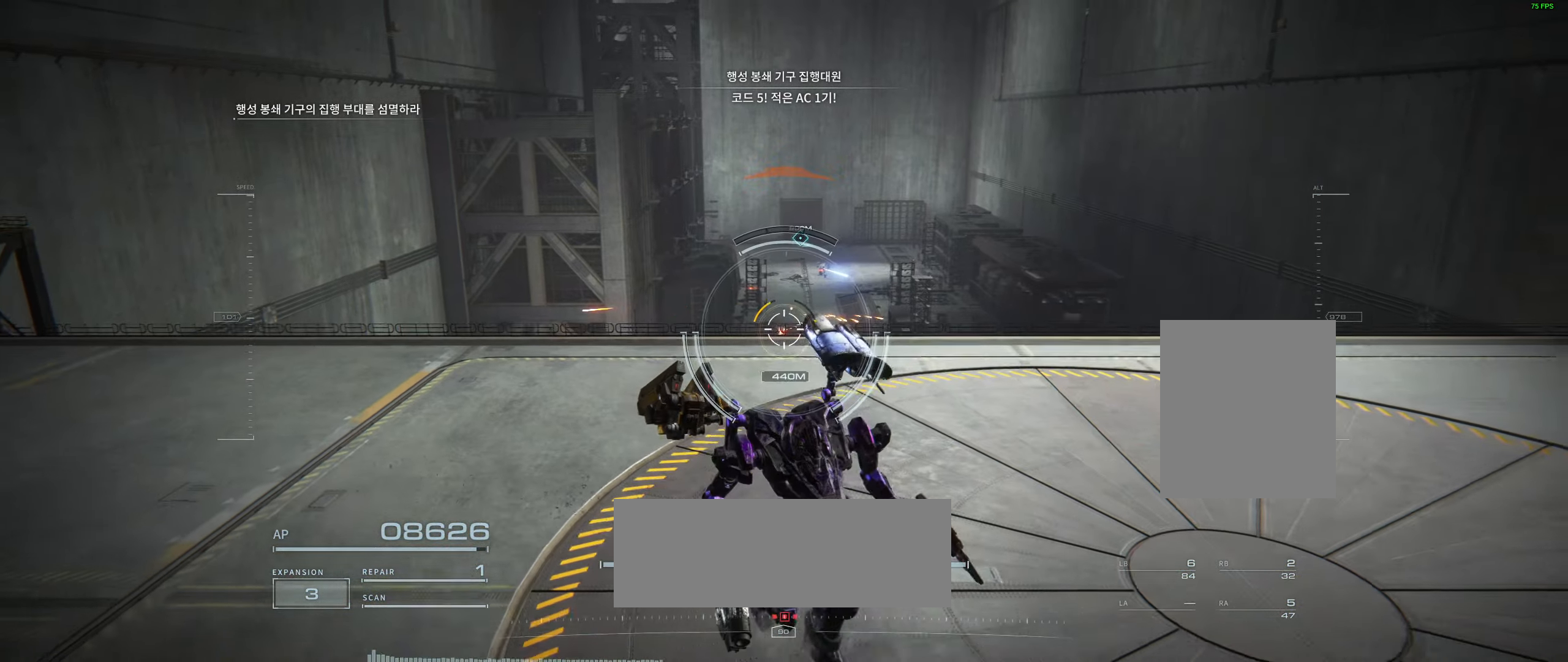
{"buttons": [], "left_stick": "center"}
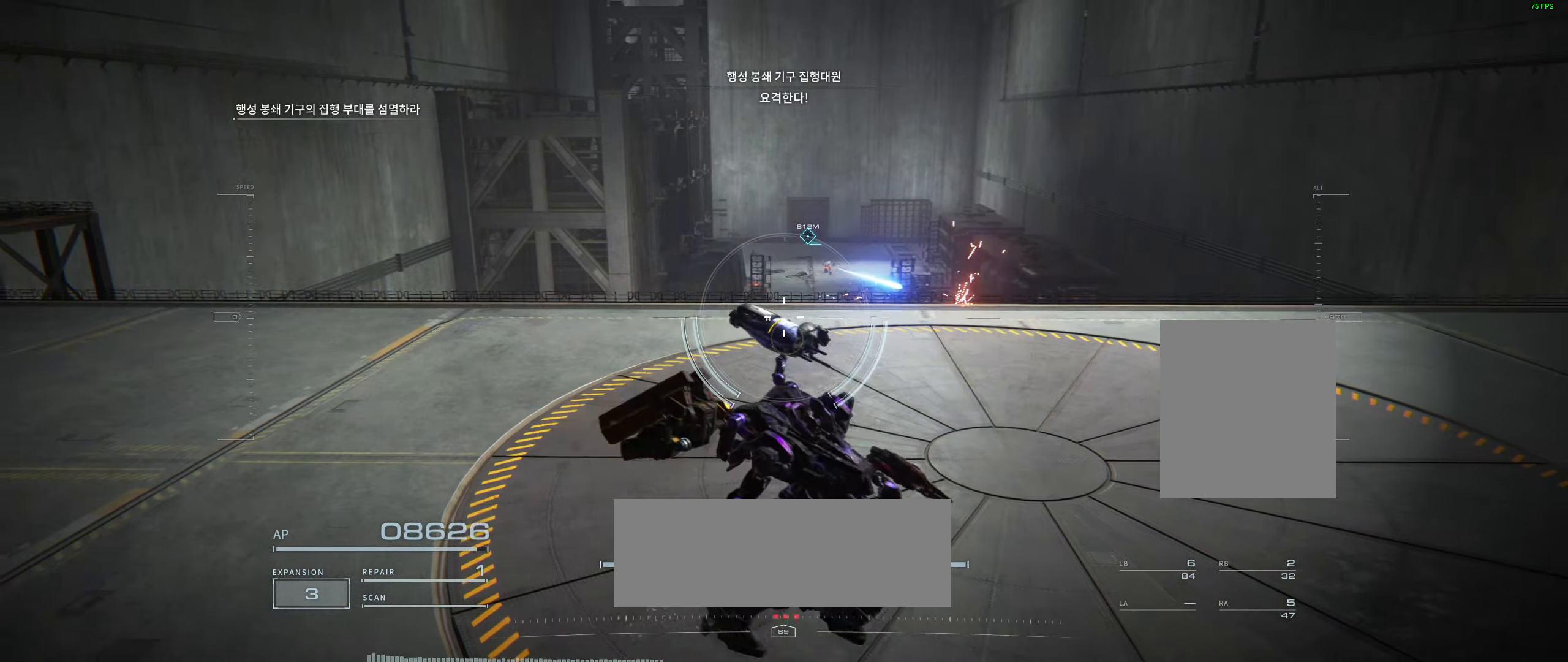
{"buttons": [], "left_stick": "right", "events": [[150, "left_stick", "up"], [300, "left_stick", "up-right"], [400, "left_stick", "right"]]}
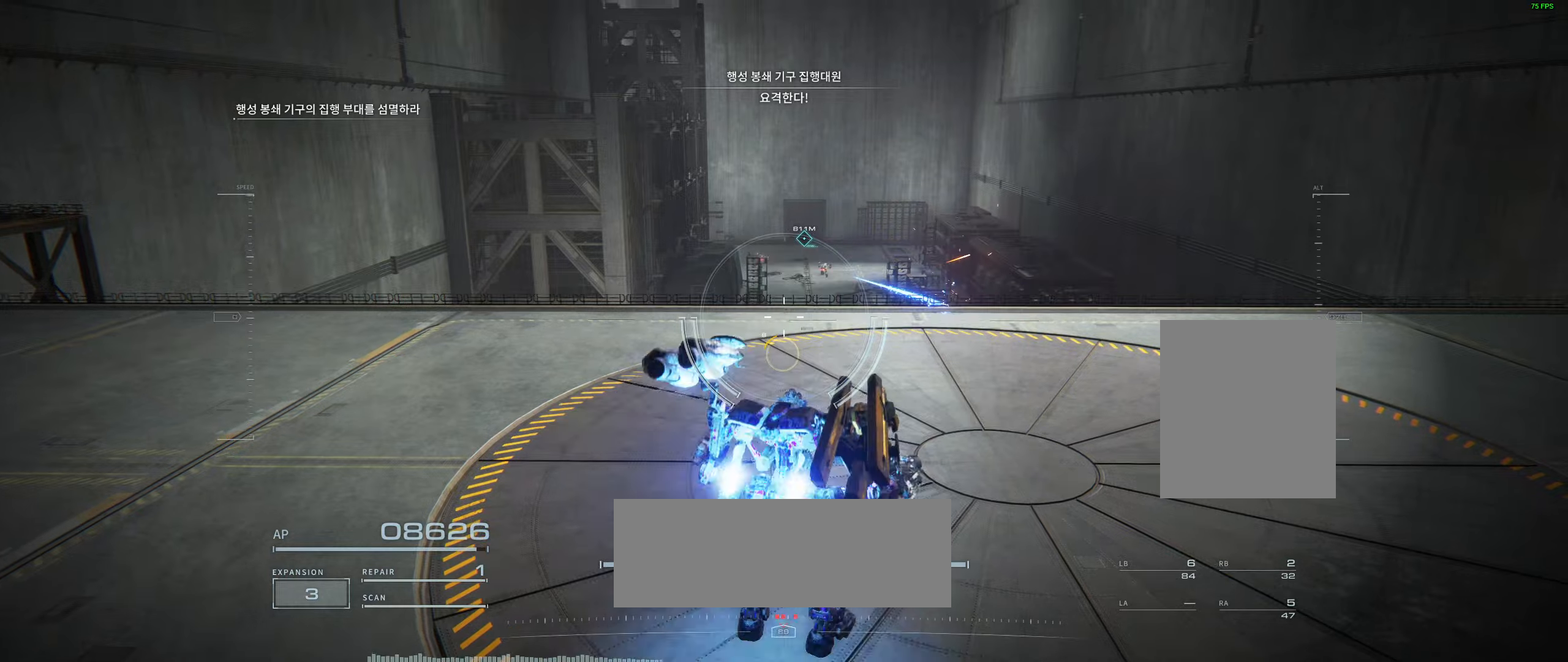
{"buttons": [], "left_stick": "right", "events": []}
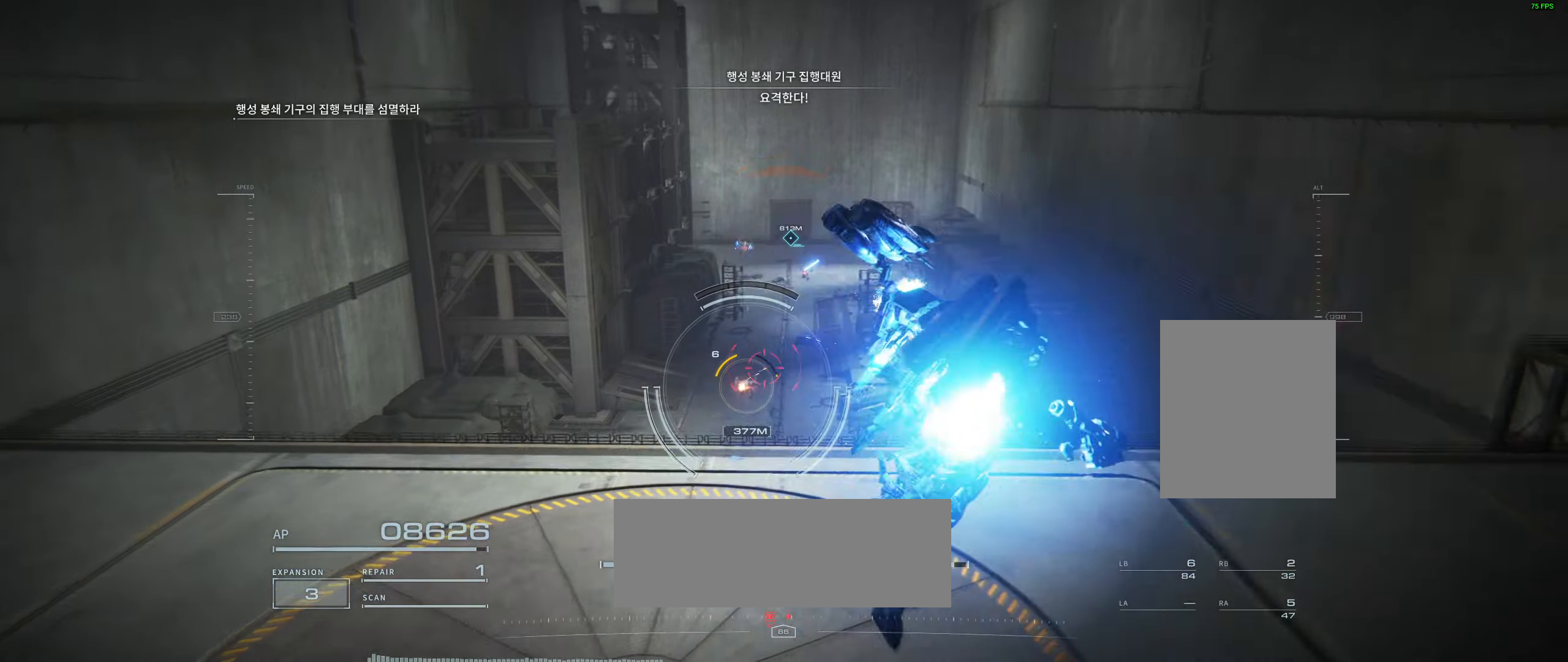
{"buttons": [], "left_stick": "center", "events": [[134, "left_stick", "up-right"], [484, "left_stick", "center"]]}
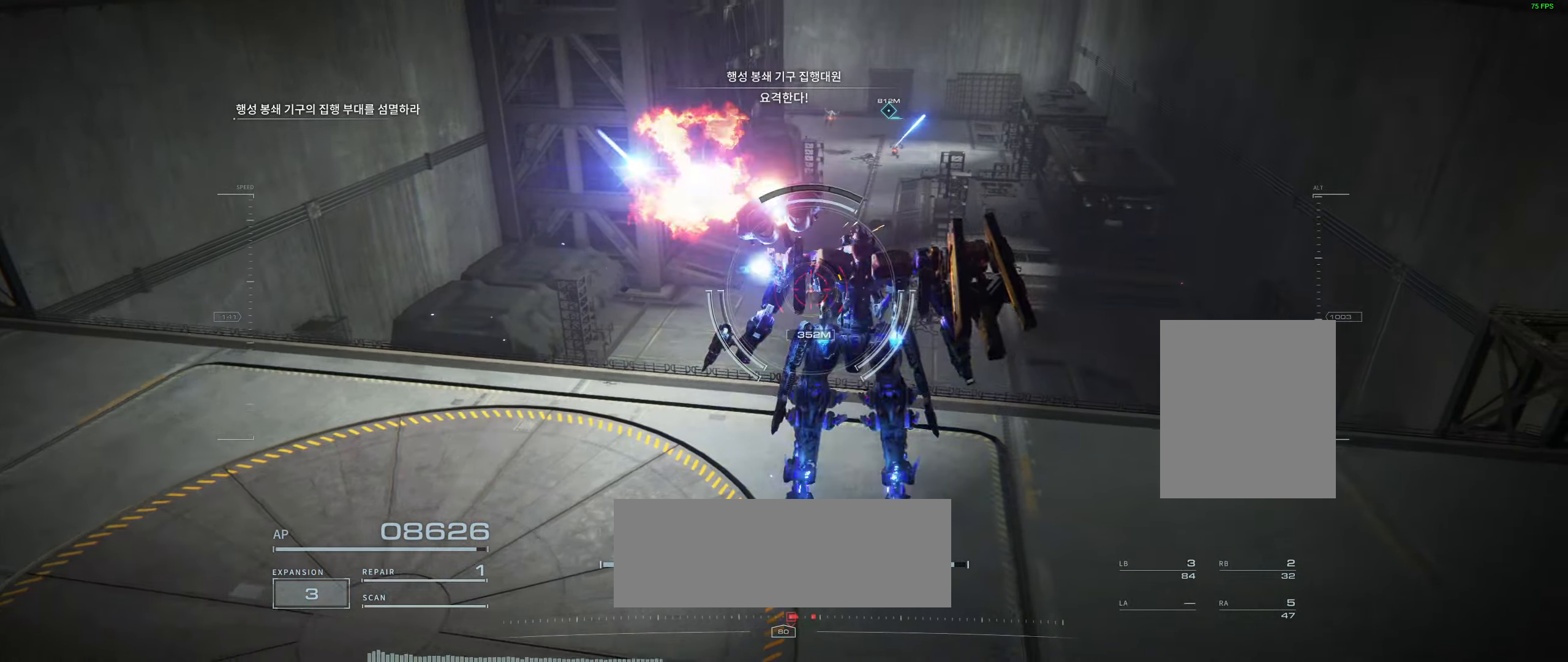
{"buttons": [], "left_stick": "left", "events": [[217, "left_stick", "left"]]}
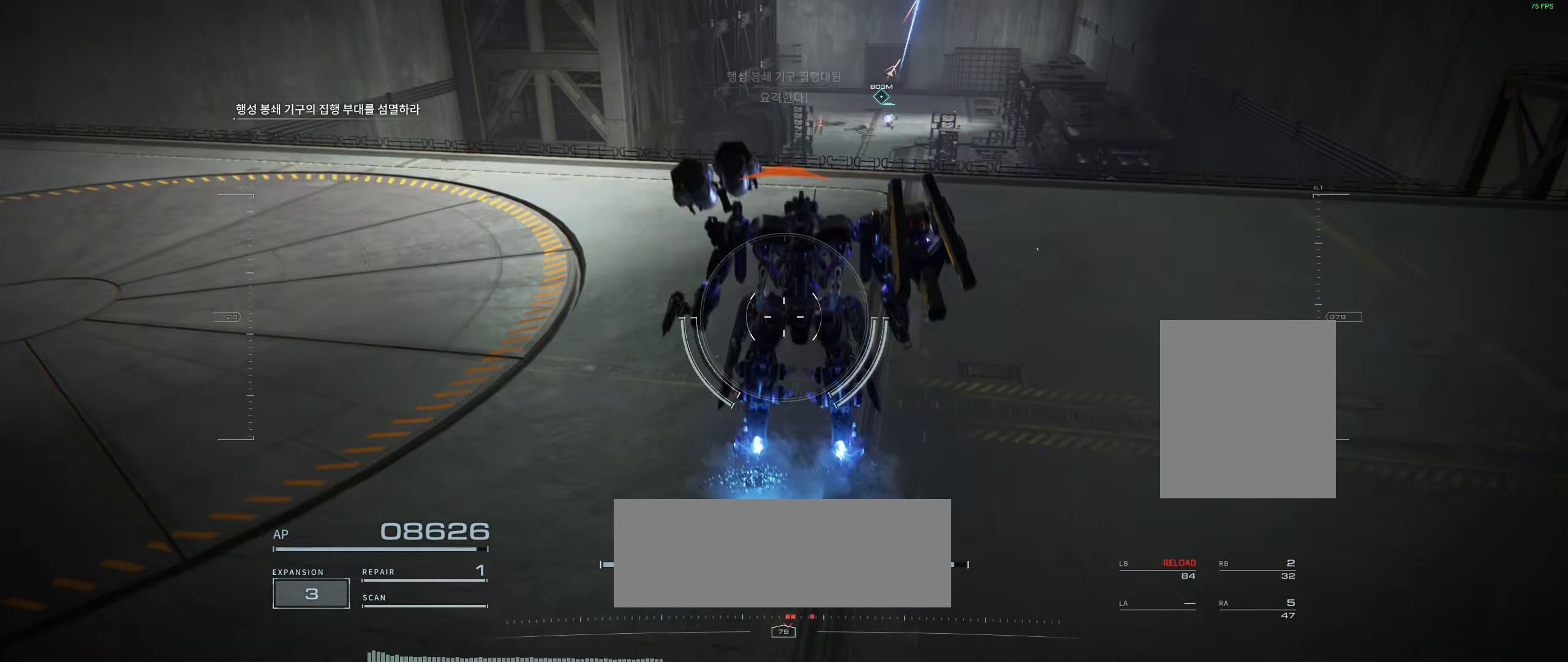
{"buttons": [], "left_stick": "left", "events": []}
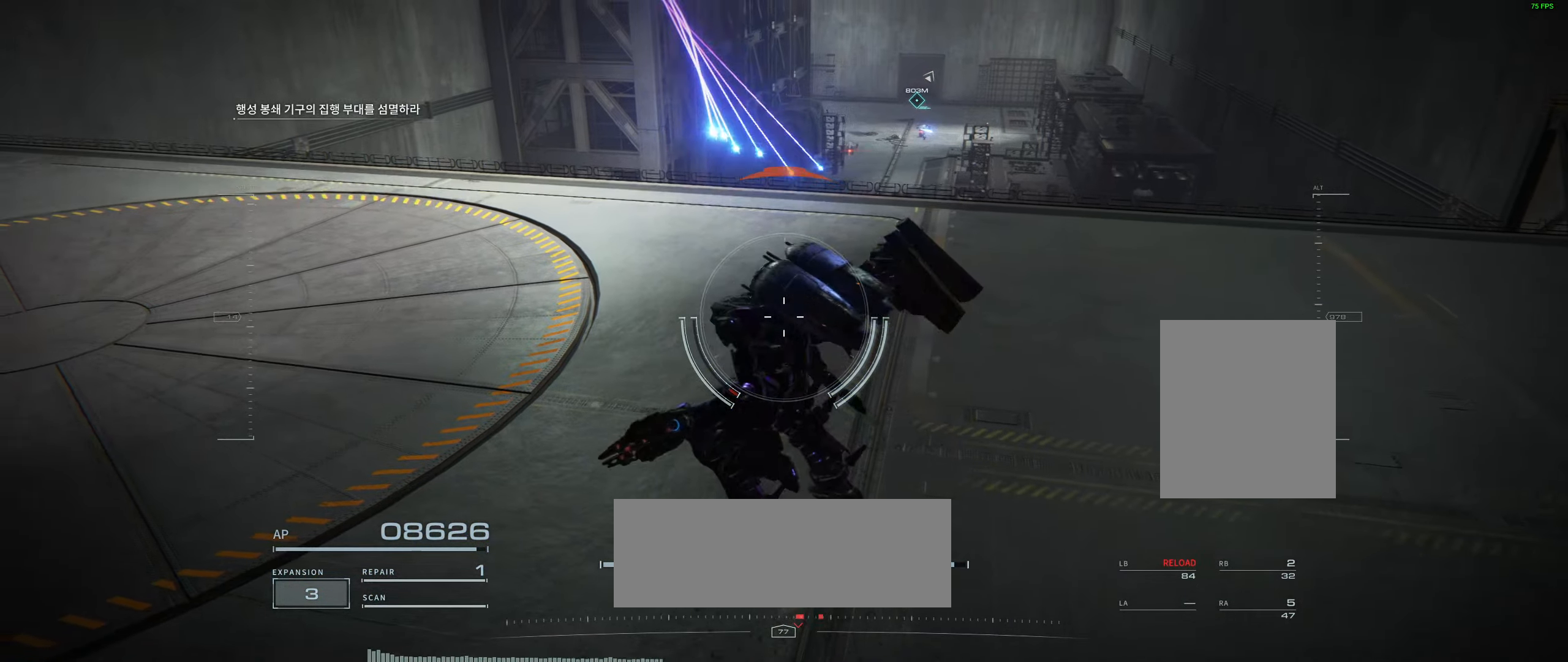
{"buttons": [], "left_stick": "left", "events": []}
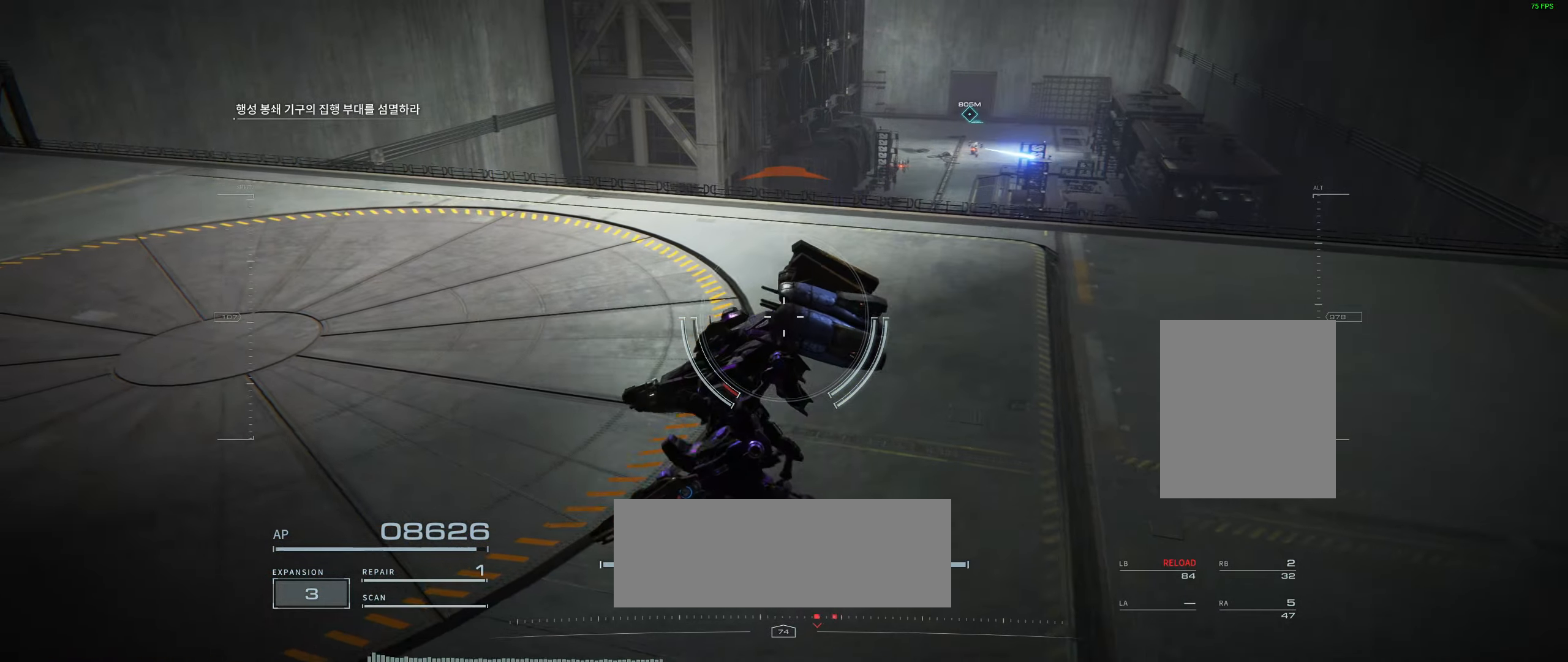
{"buttons": [], "left_stick": "left", "events": []}
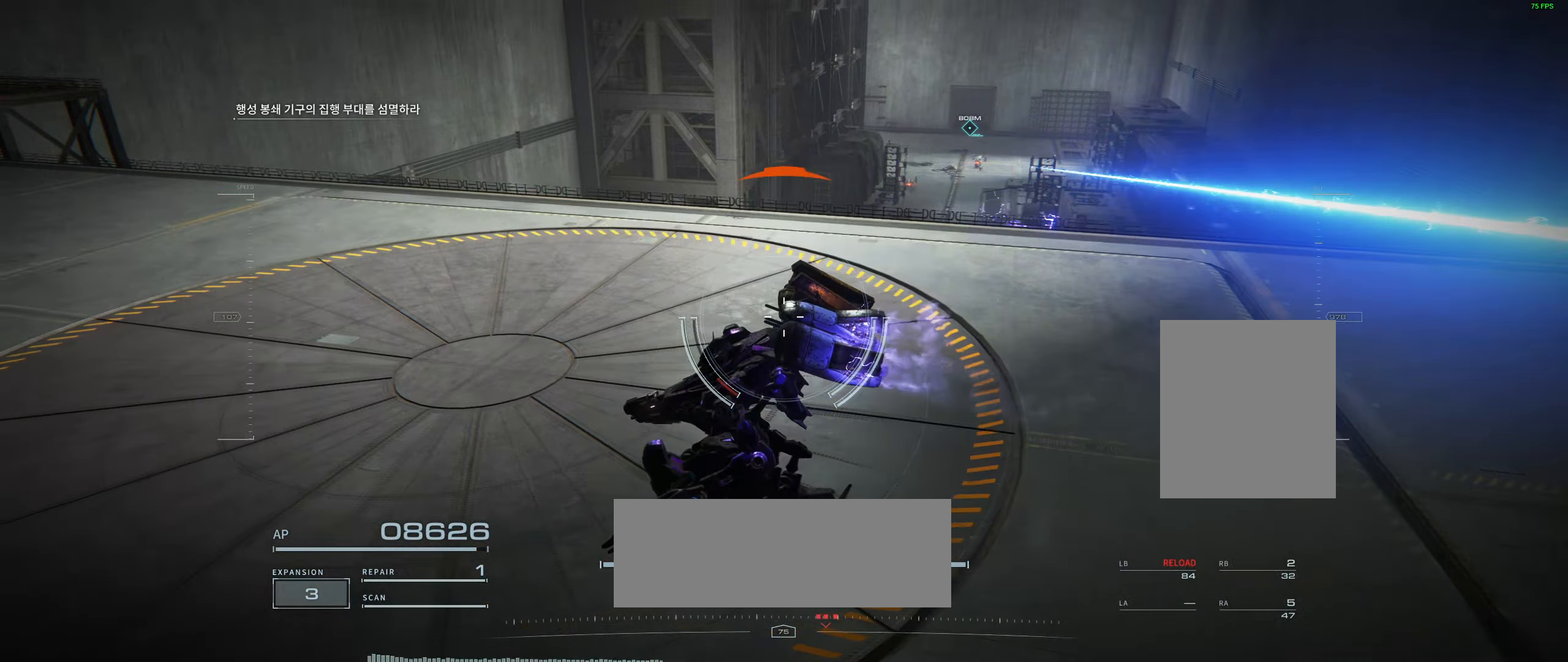
{"buttons": [], "left_stick": "right", "events": [[134, "left_stick", "center"], [267, "left_stick", "right"]]}
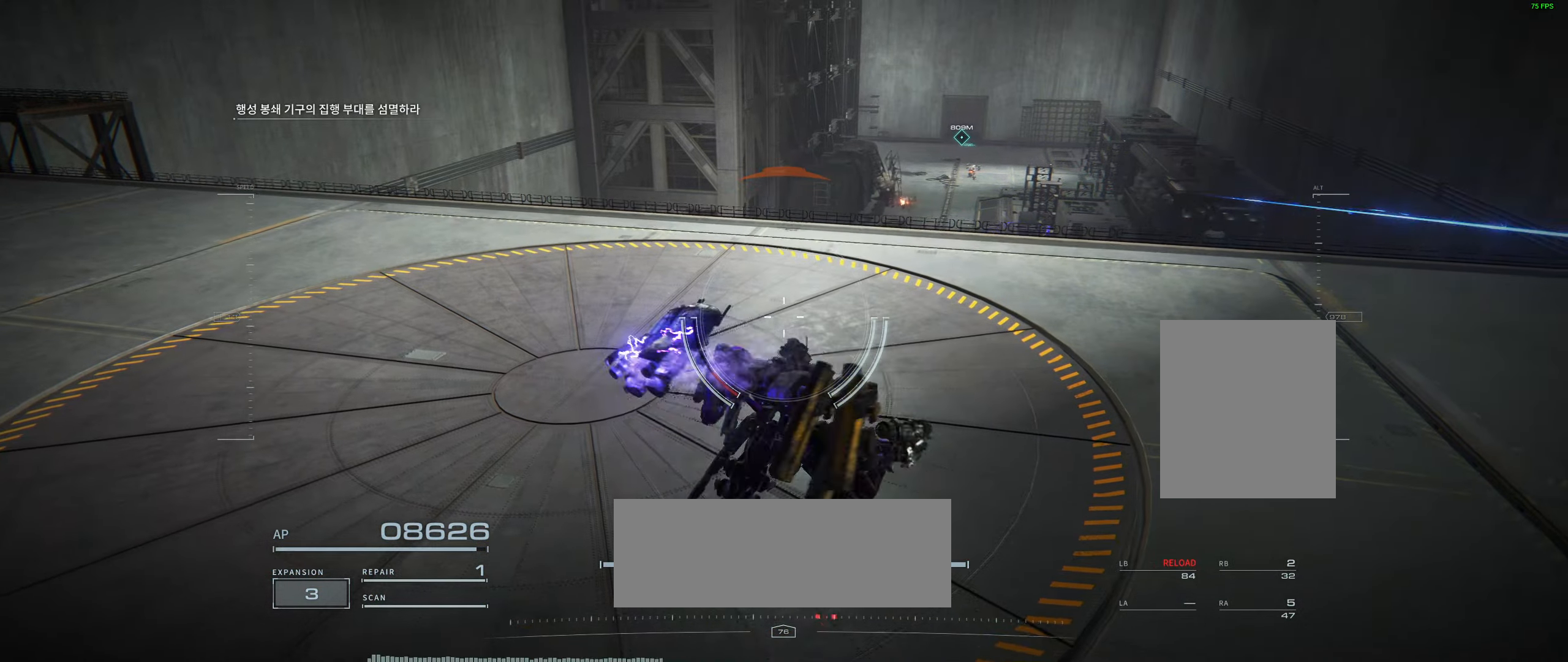
{"buttons": [], "left_stick": "right", "events": []}
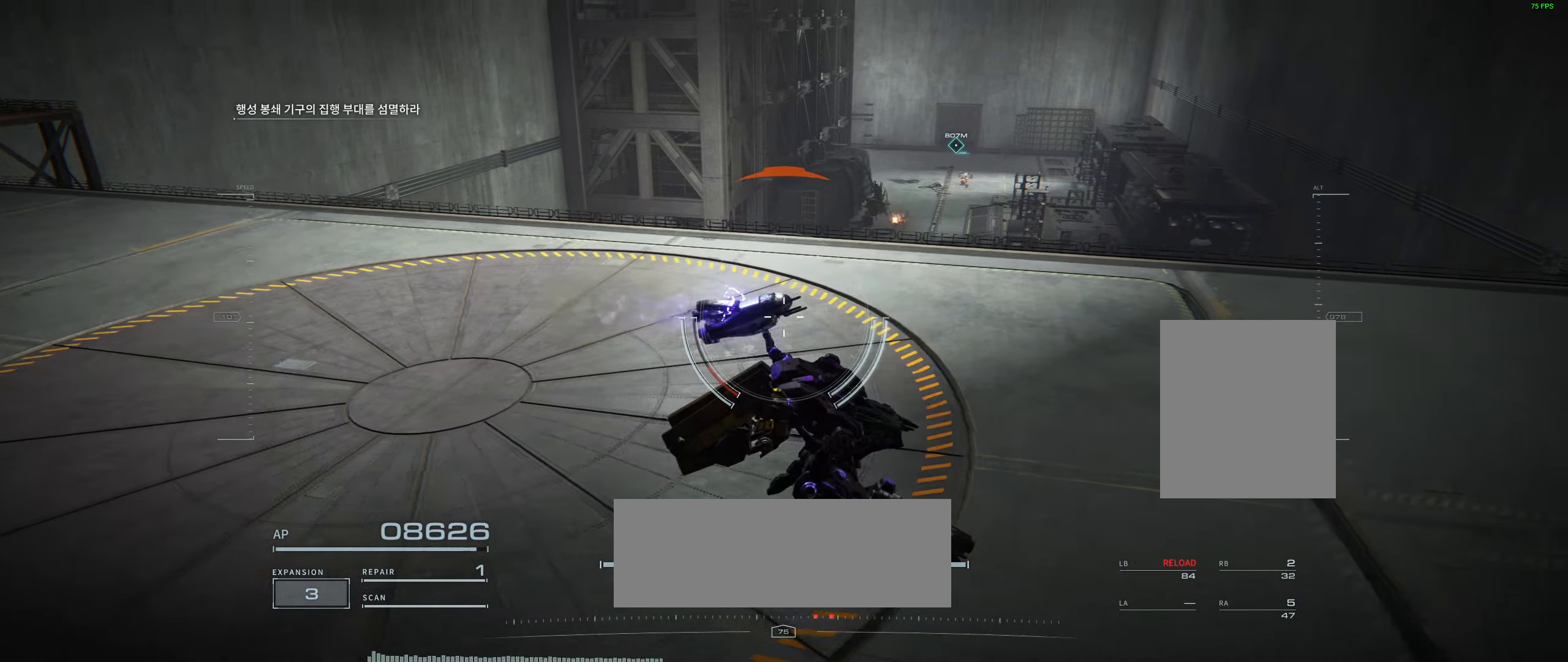
{"buttons": [], "left_stick": "right", "events": []}
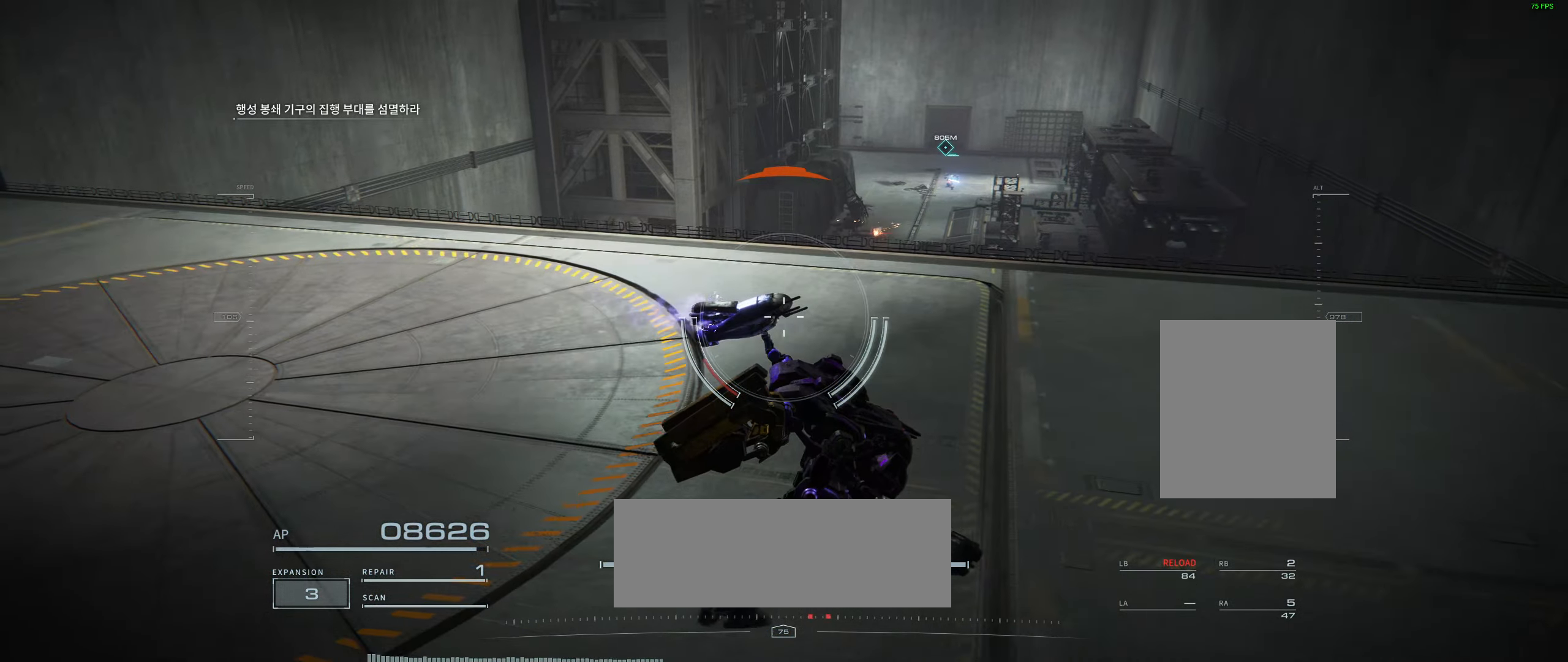
{"buttons": [], "left_stick": "down-right", "events": [[433, "left_stick", "down-right"]]}
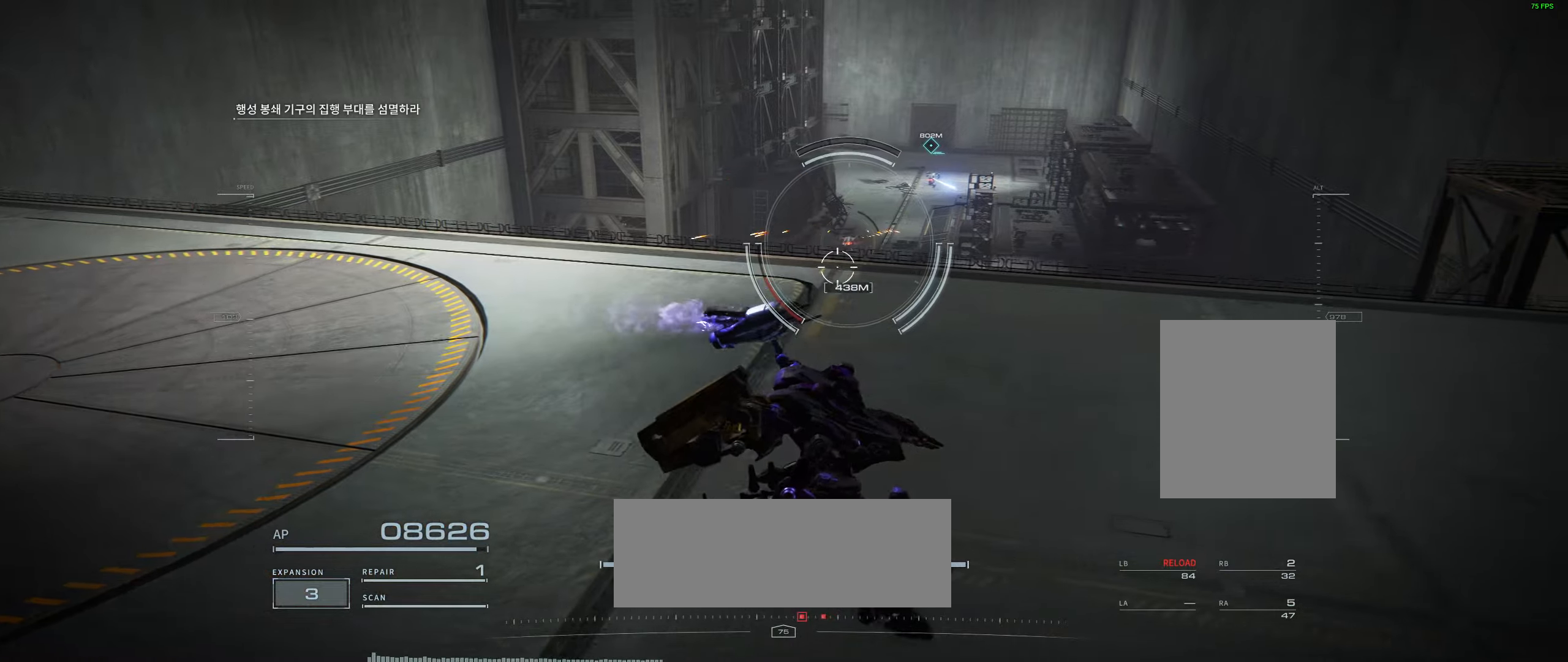
{"buttons": [], "left_stick": "left", "events": [[50, "left_stick", "down"], [366, "left_stick", "left"]]}